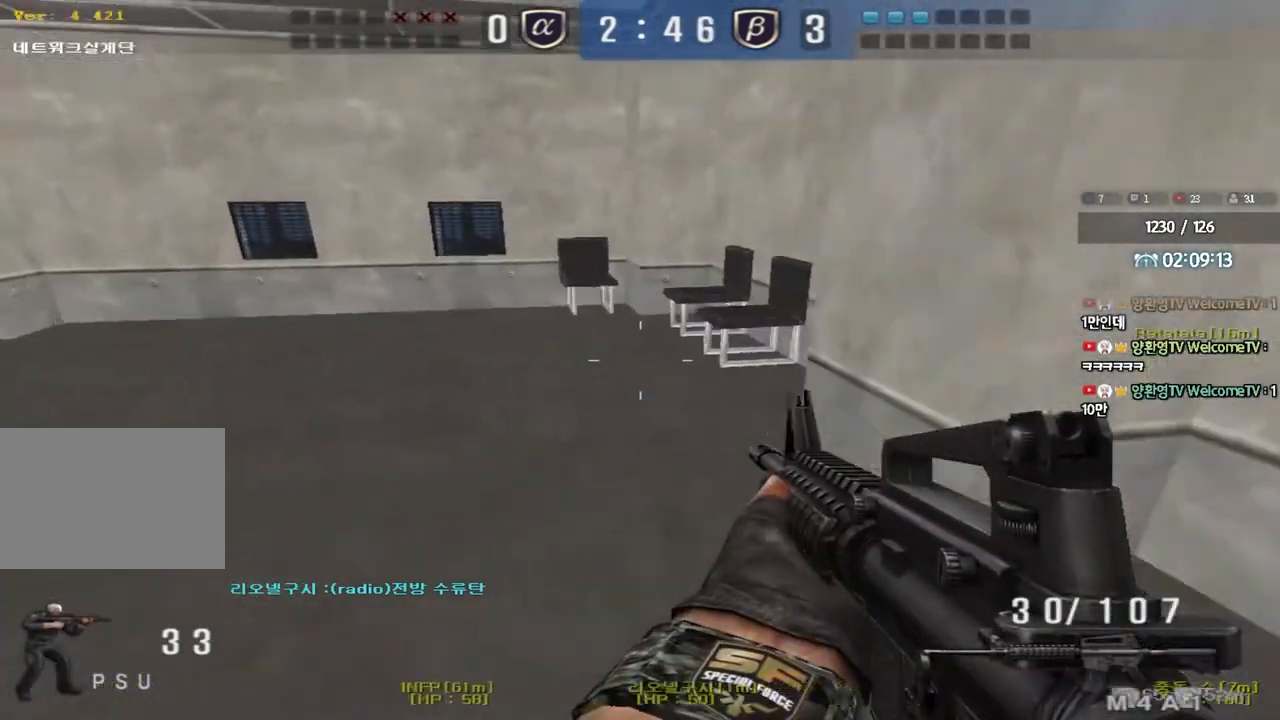
Gameplay with keyboard; each line is a JSON object with the keys held at the frame after it. "events" lists presses ("down") and releases ("up") of "a", "ctrl", "d", "e", "f", "q", "r", "s", "shift", "space", "tab" and "w" between this image and that frame as [ms after this image, input, new state], when the widget could be followed in between. No other keys are recorded. Mouse input is not recorded.
{"keys": ["shift"], "events": [[33, "d", "down"], [250, "shift", "down"], [267, "d", "up"], [267, "w", "up"], [300, "space", "down"], [400, "space", "up"]]}
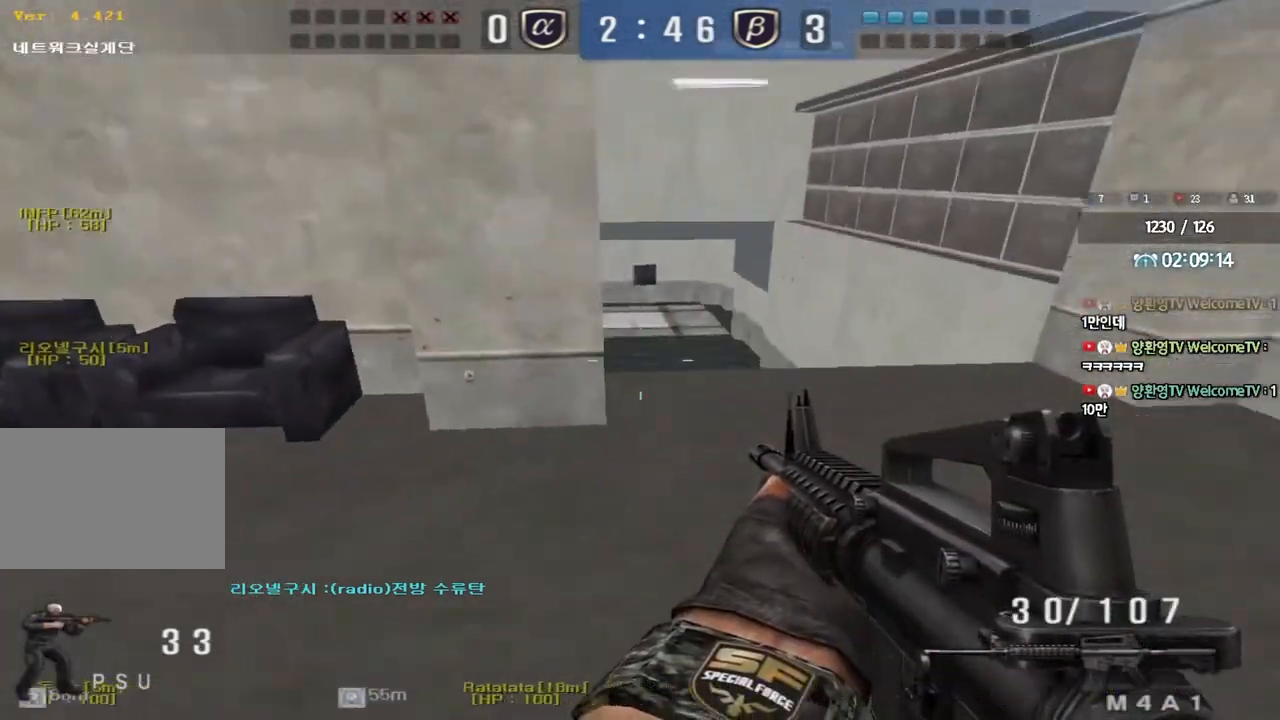
{"keys": ["d", "w"], "events": [[283, "shift", "up"], [417, "d", "down"], [417, "w", "down"]]}
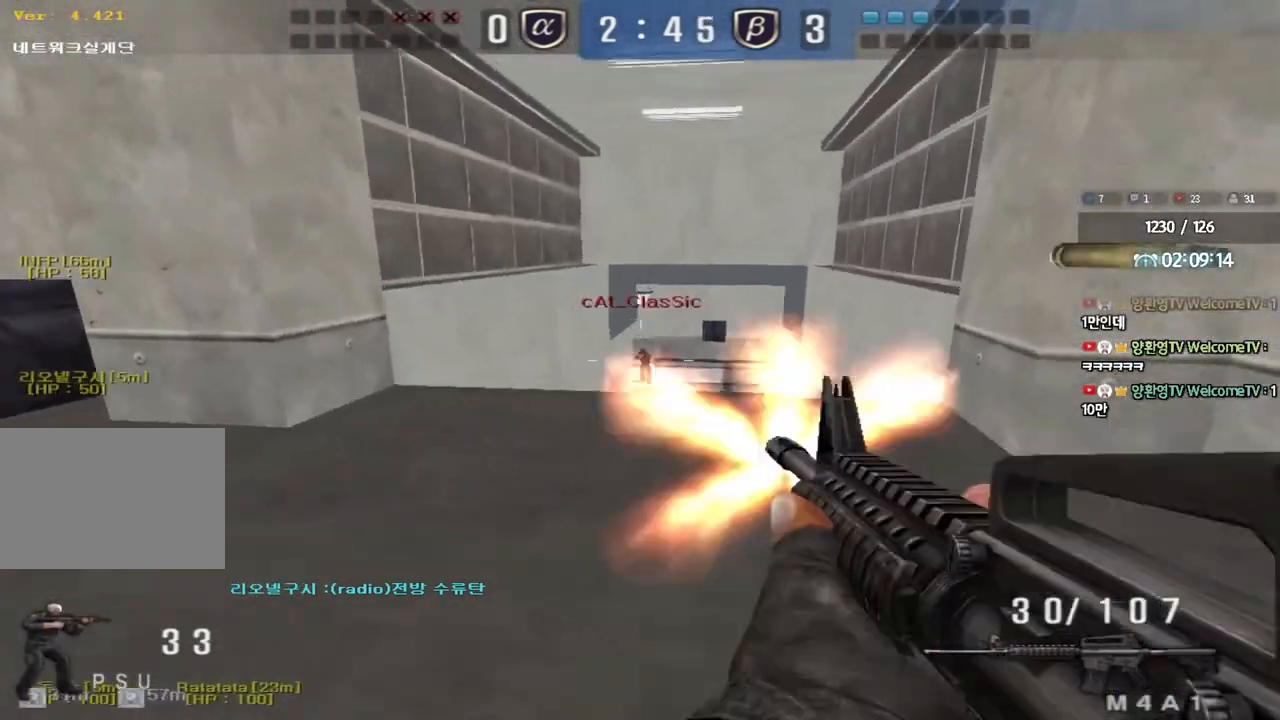
{"keys": ["ctrl"], "events": [[50, "d", "up"], [67, "ctrl", "down"], [67, "w", "up"], [150, "ctrl", "up"], [150, "d", "down"], [150, "w", "down"], [200, "ctrl", "down"], [200, "d", "up"], [200, "w", "up"]]}
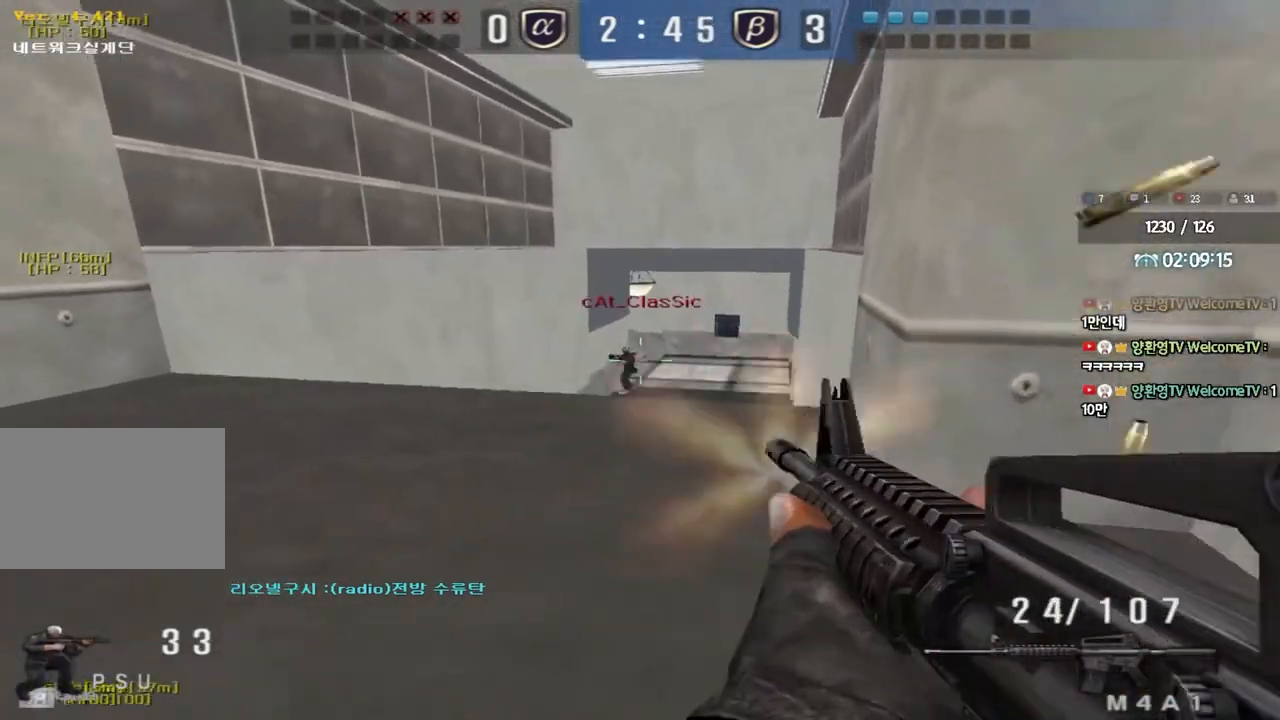
{"keys": ["ctrl"], "events": []}
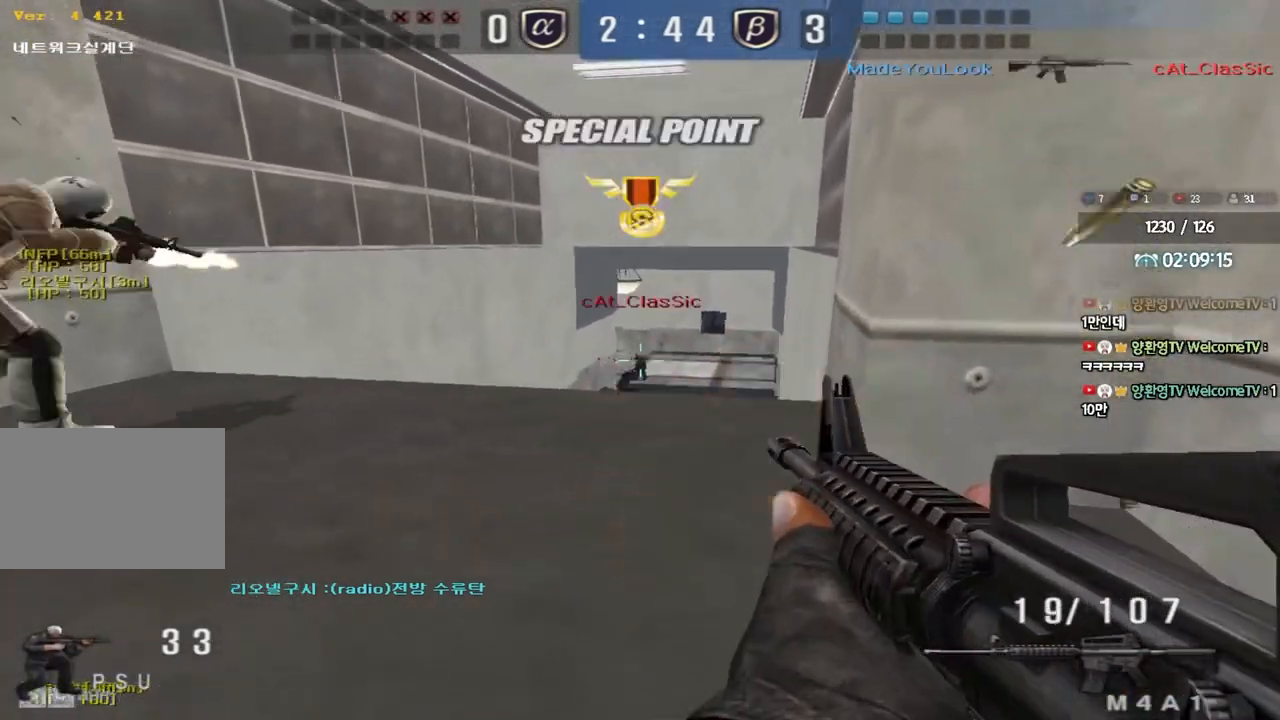
{"keys": ["d", "w"], "events": [[33, "d", "down"], [33, "w", "down"], [50, "ctrl", "up"], [150, "d", "up"], [167, "a", "down"], [350, "a", "up"], [400, "d", "down"]]}
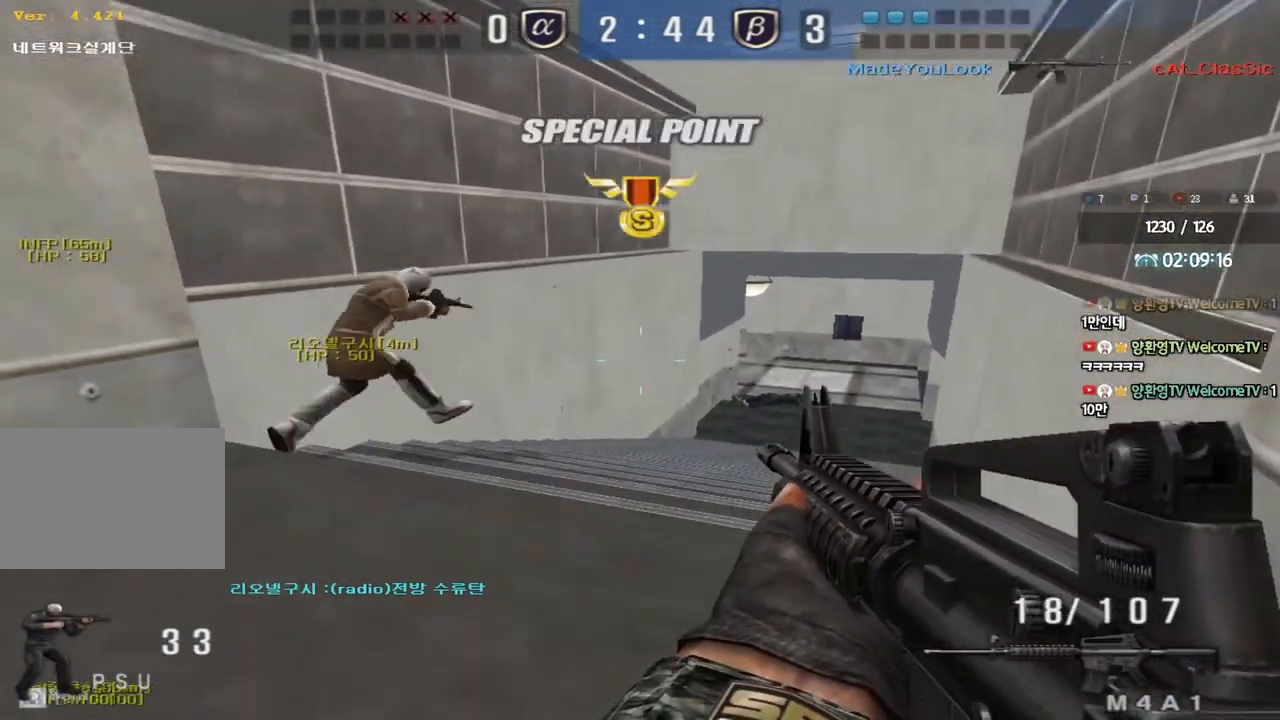
{"keys": ["shift"], "events": [[250, "d", "up"], [250, "shift", "down"], [267, "w", "up"], [300, "space", "down"], [417, "space", "up"]]}
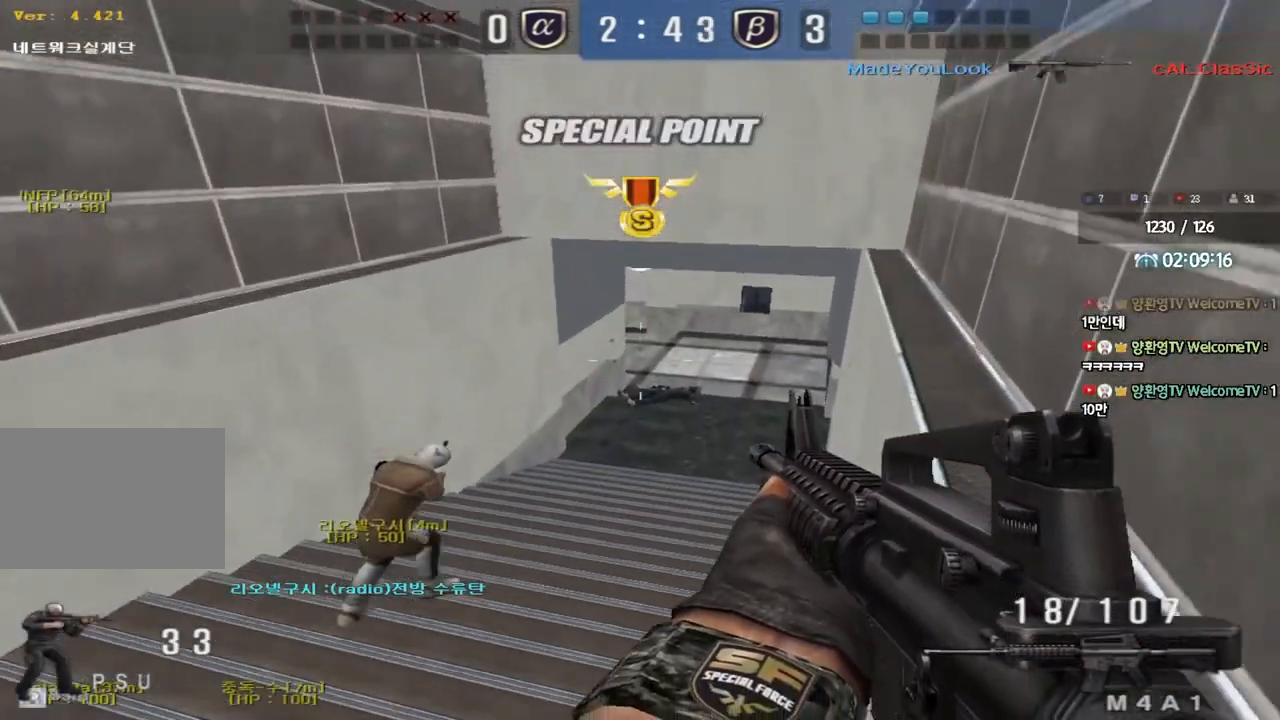
{"keys": [], "events": [[500, "shift", "up"]]}
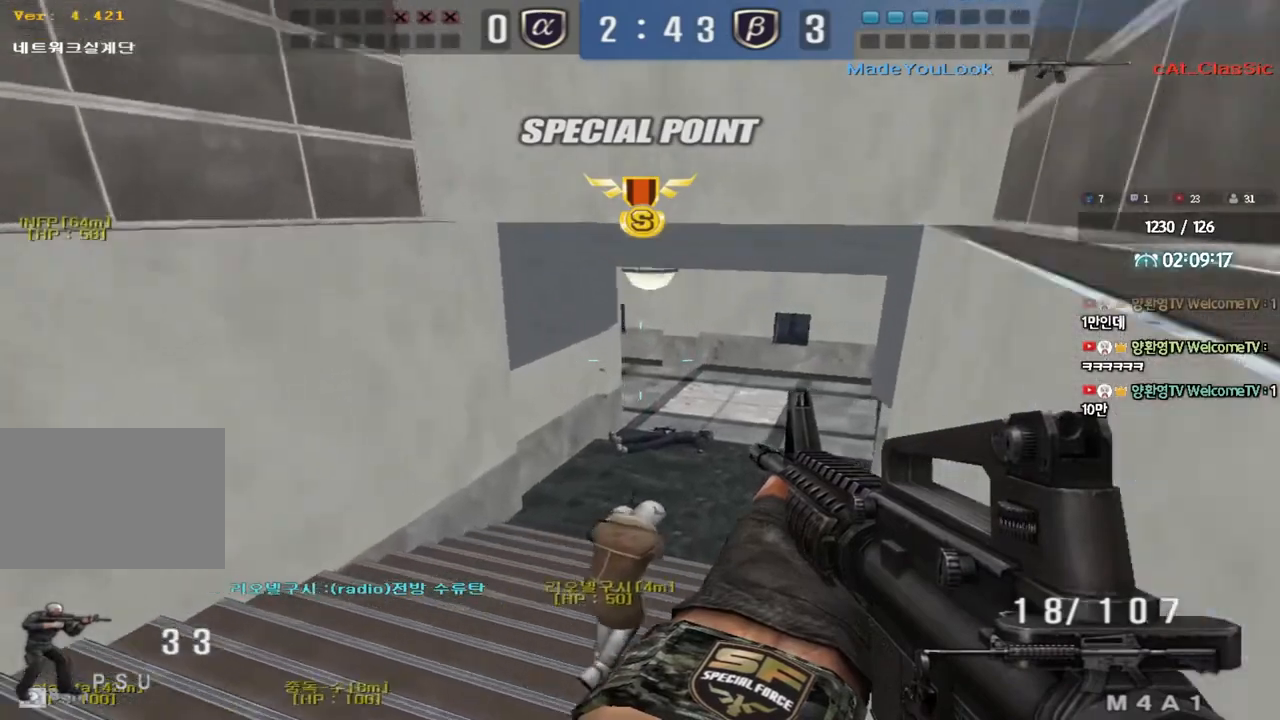
{"keys": ["shift"], "events": [[117, "w", "down"], [133, "d", "down"], [233, "shift", "down"], [250, "d", "up"], [250, "w", "up"], [283, "space", "down"], [400, "space", "up"]]}
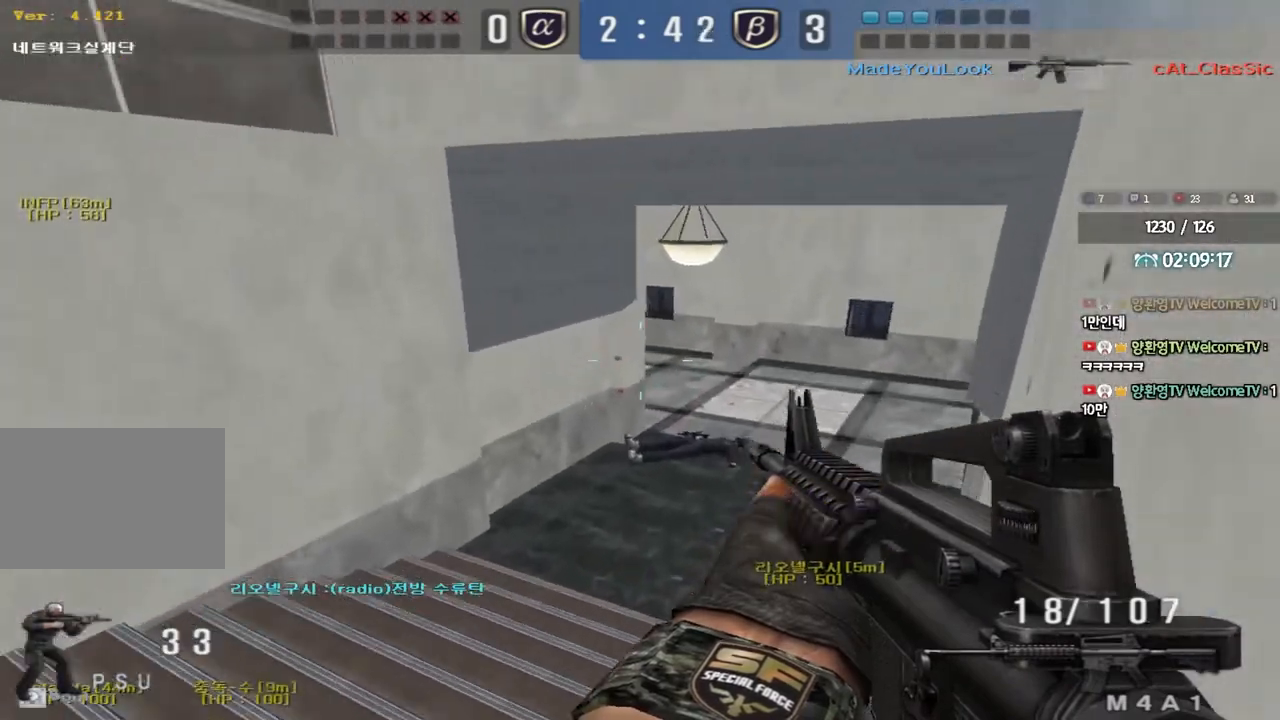
{"keys": [], "events": [[200, "shift", "up"]]}
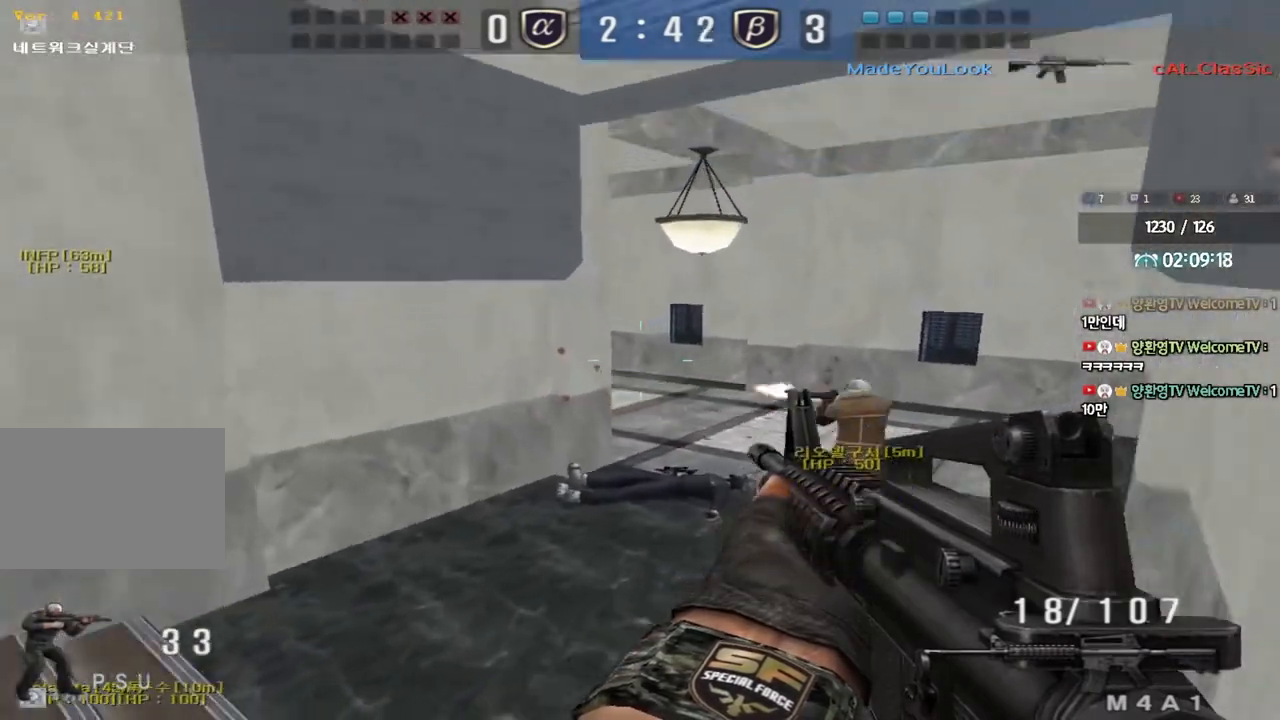
{"keys": ["d", "w"], "events": [[100, "d", "down"], [100, "w", "down"]]}
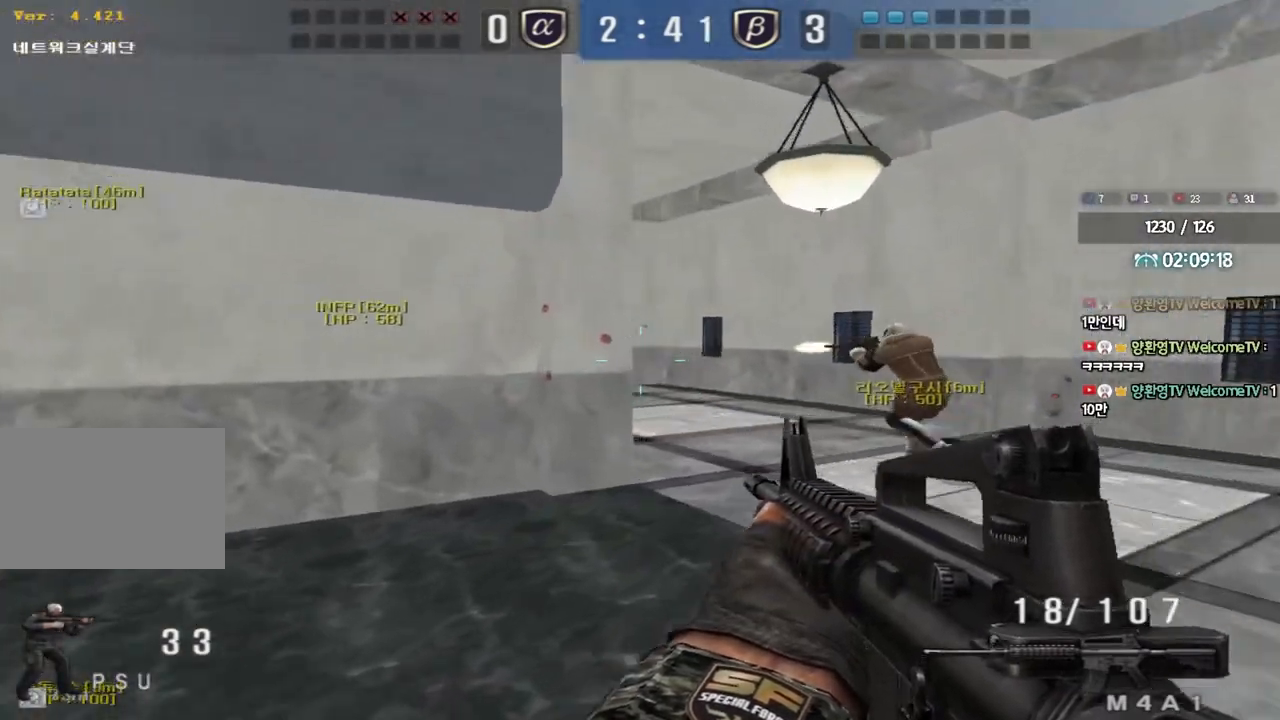
{"keys": [], "events": [[267, "d", "up"], [350, "a", "down"], [433, "w", "up"], [450, "a", "up"]]}
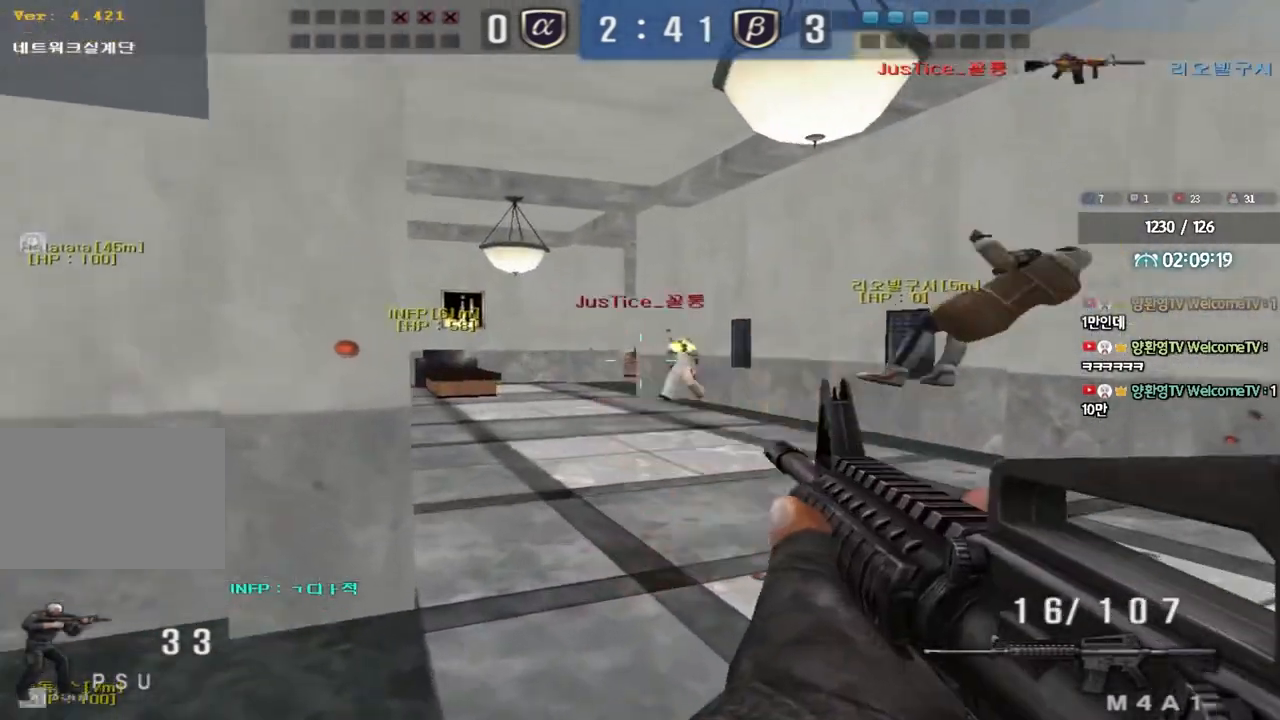
{"keys": ["ctrl"], "events": [[267, "a", "down"], [283, "w", "down"], [467, "ctrl", "down"], [467, "w", "up"], [483, "a", "up"]]}
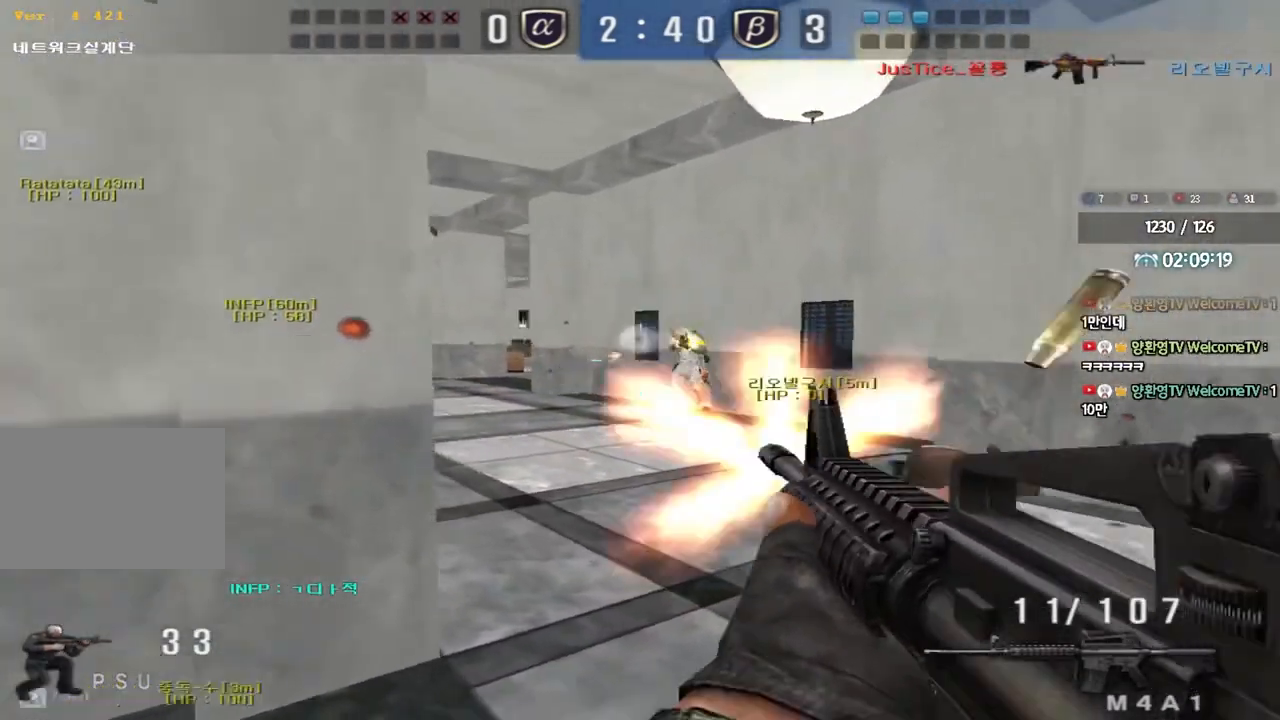
{"keys": ["a", "ctrl", "s"], "events": [[133, "d", "down"], [133, "w", "down"], [167, "ctrl", "up"], [267, "ctrl", "down"], [283, "d", "up"], [283, "w", "up"], [300, "space", "down"], [383, "a", "down"], [383, "ctrl", "up"], [383, "s", "down"], [383, "space", "up"], [467, "ctrl", "down"]]}
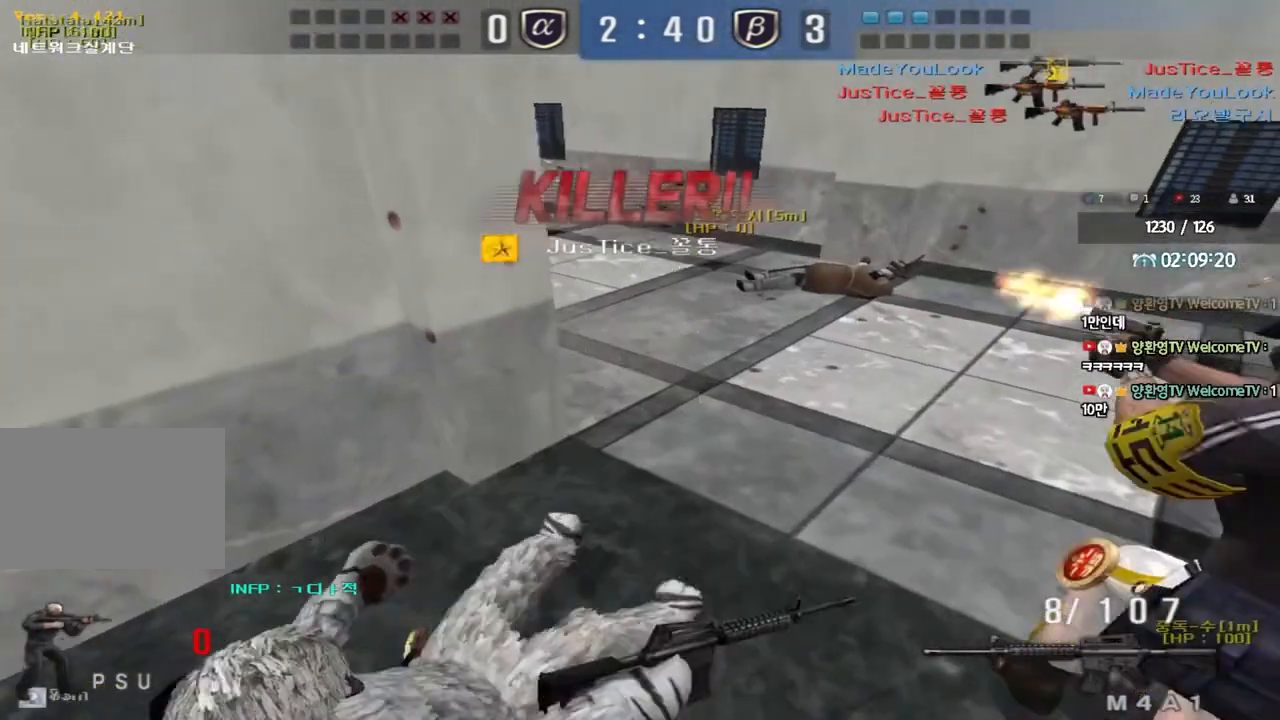
{"keys": ["tab"], "events": [[83, "s", "up"], [117, "a", "up"], [117, "ctrl", "up"], [267, "tab", "down"]]}
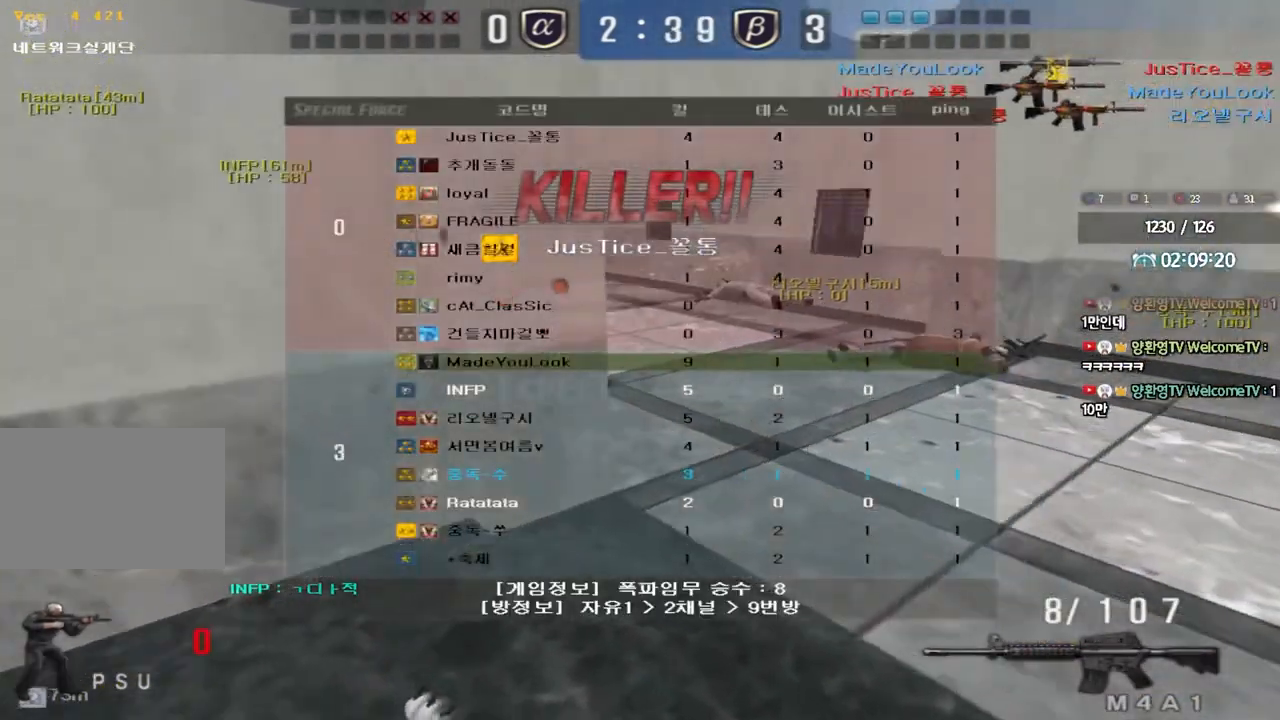
{"keys": [], "events": [[400, "tab", "up"]]}
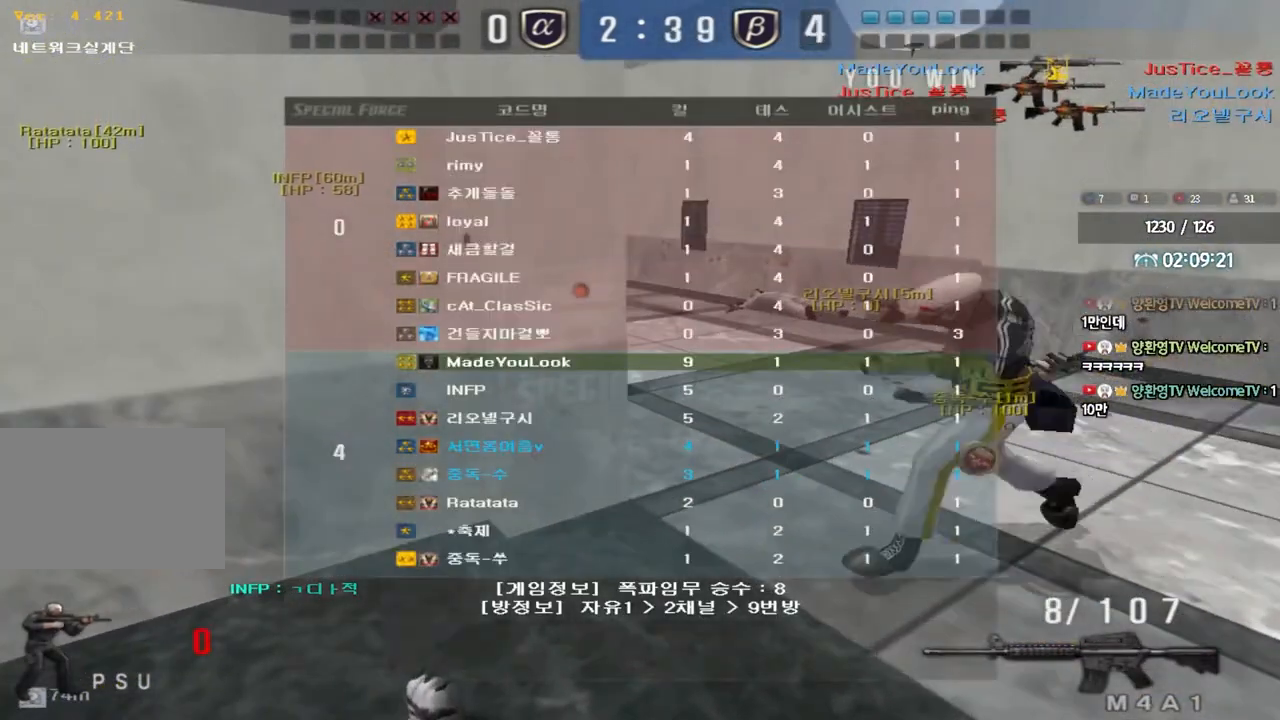
{"keys": [], "events": []}
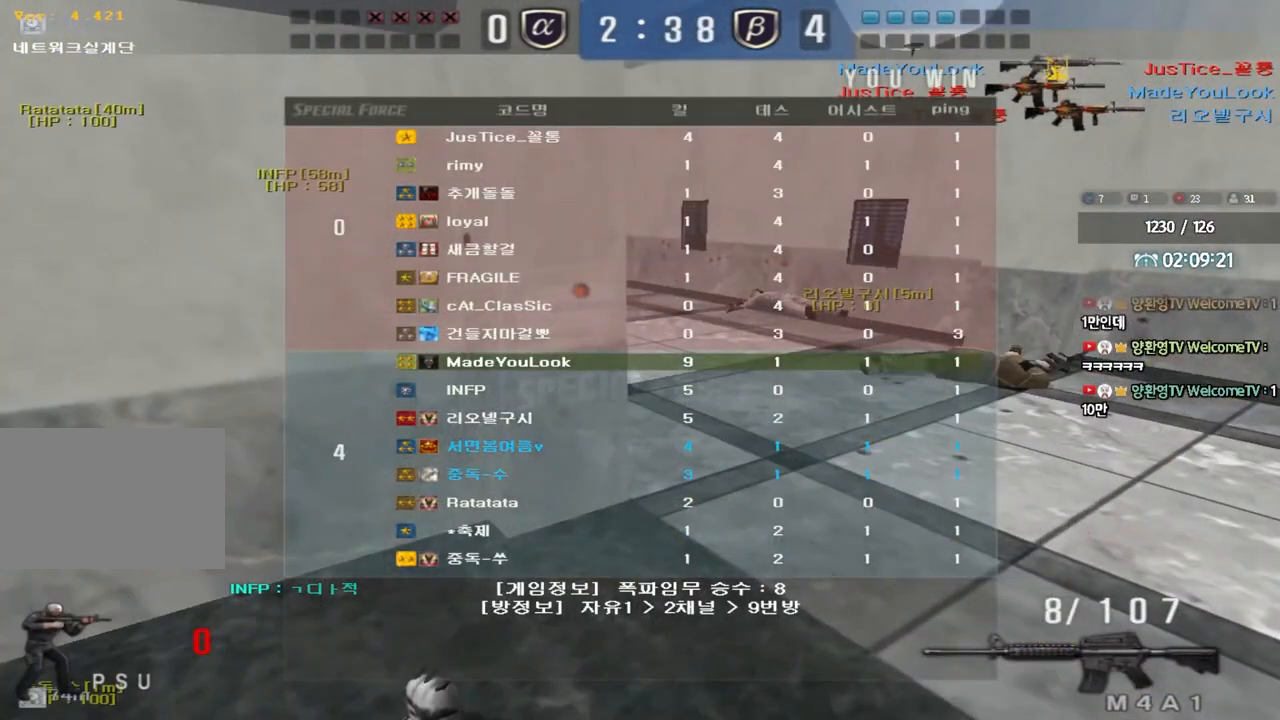
{"keys": [], "events": []}
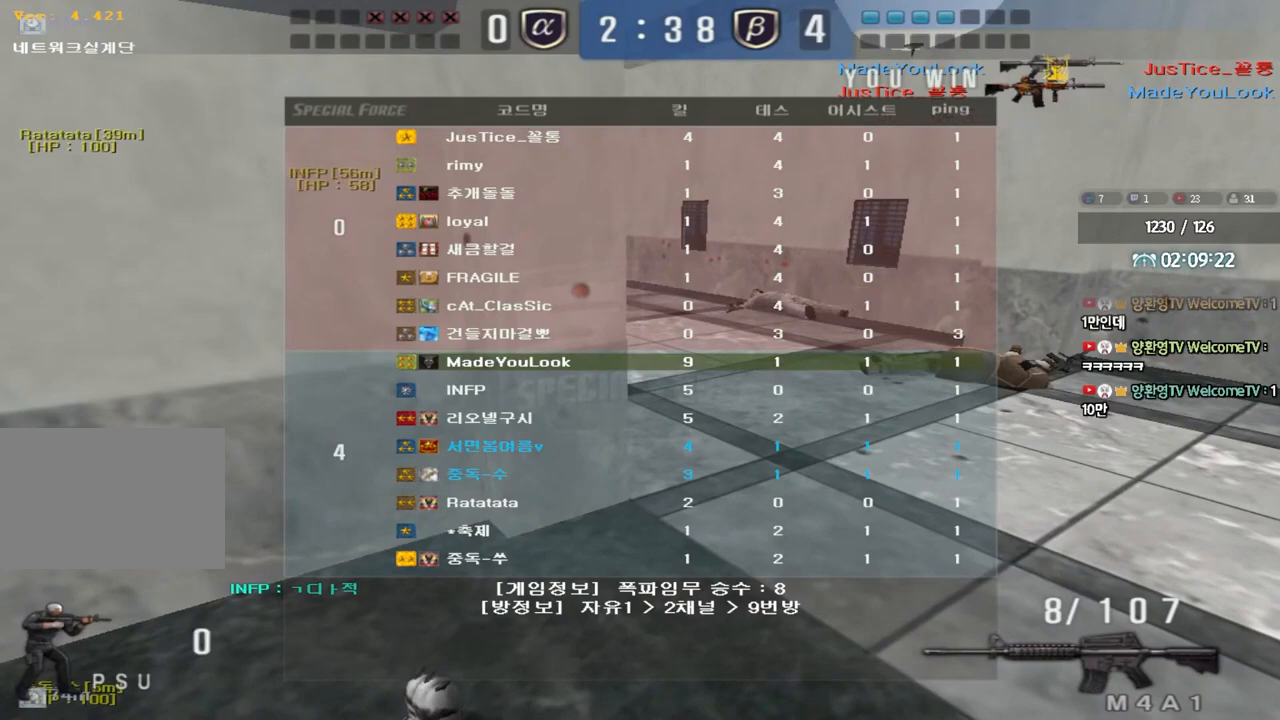
{"keys": [], "events": [[133, "tab", "down"], [383, "tab", "up"]]}
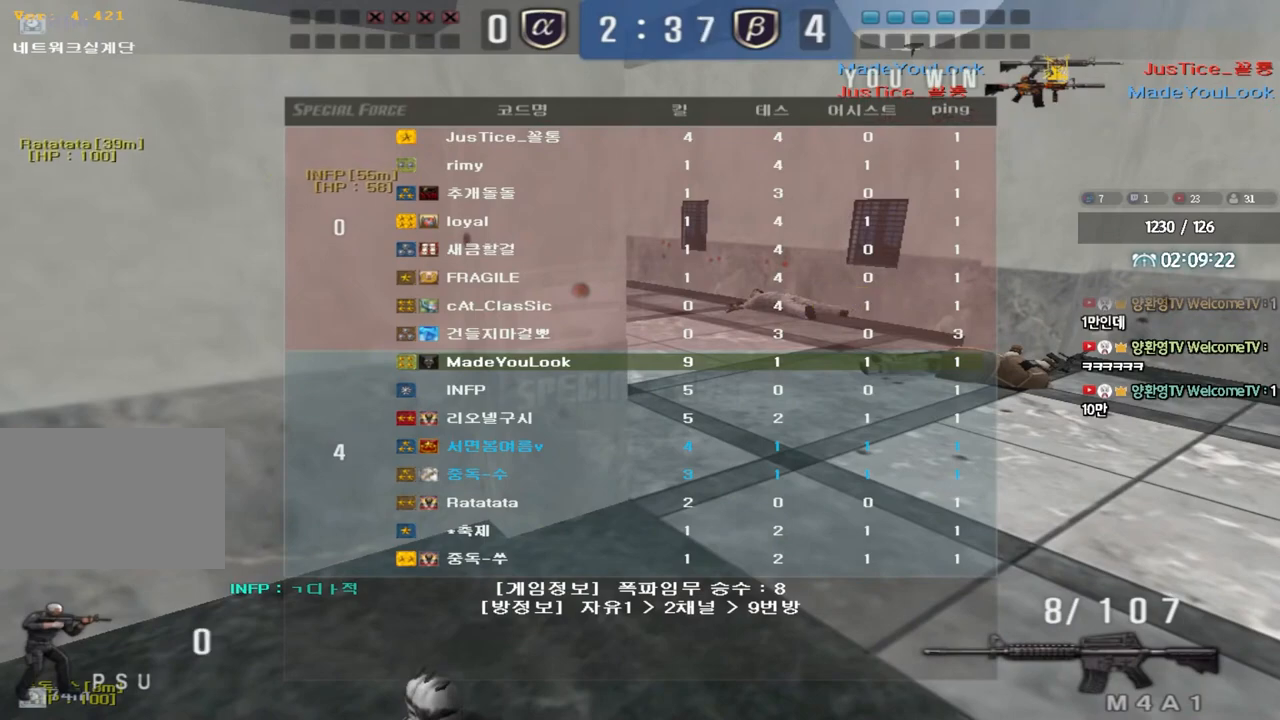
{"keys": [], "events": []}
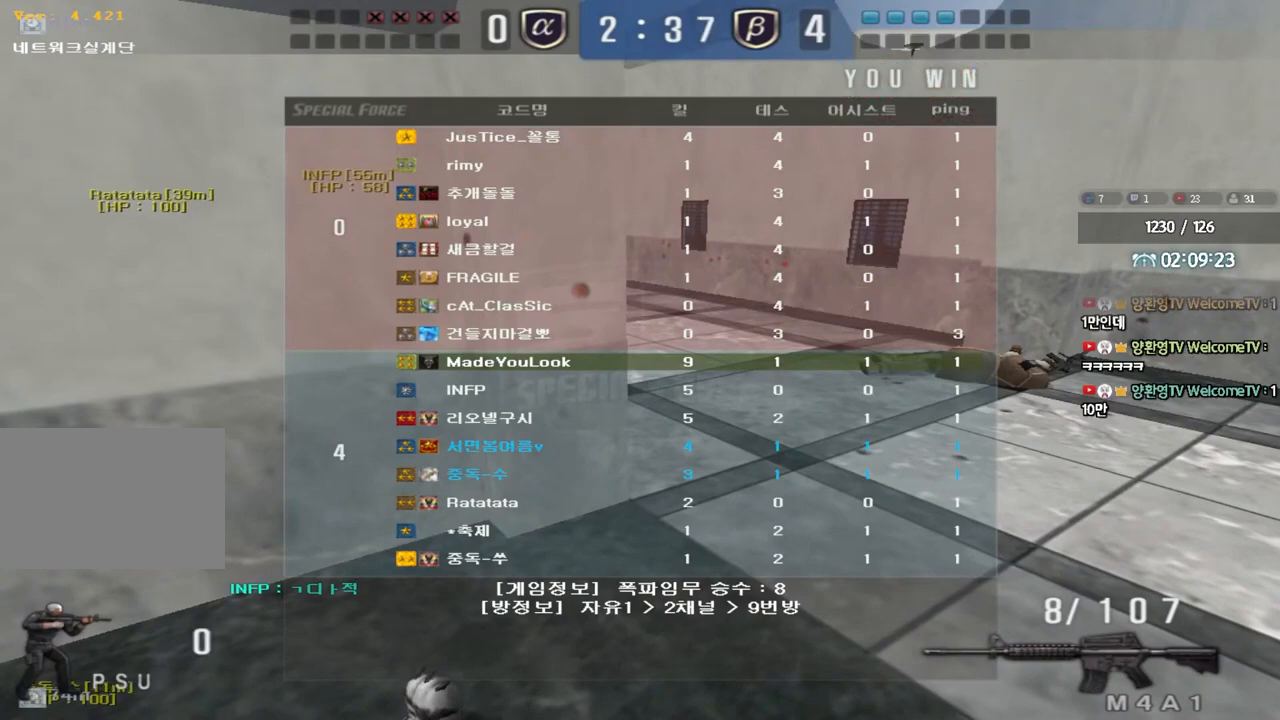
{"keys": ["tab"], "events": [[133, "tab", "down"]]}
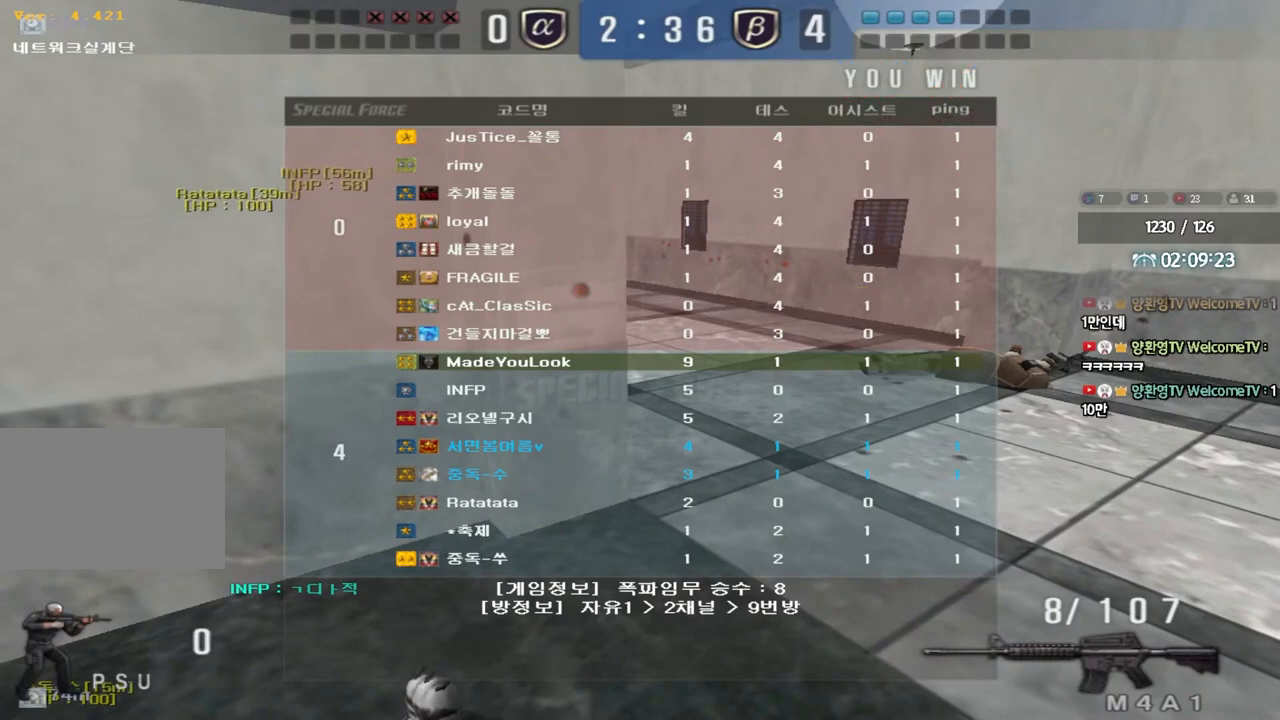
{"keys": ["tab"], "events": []}
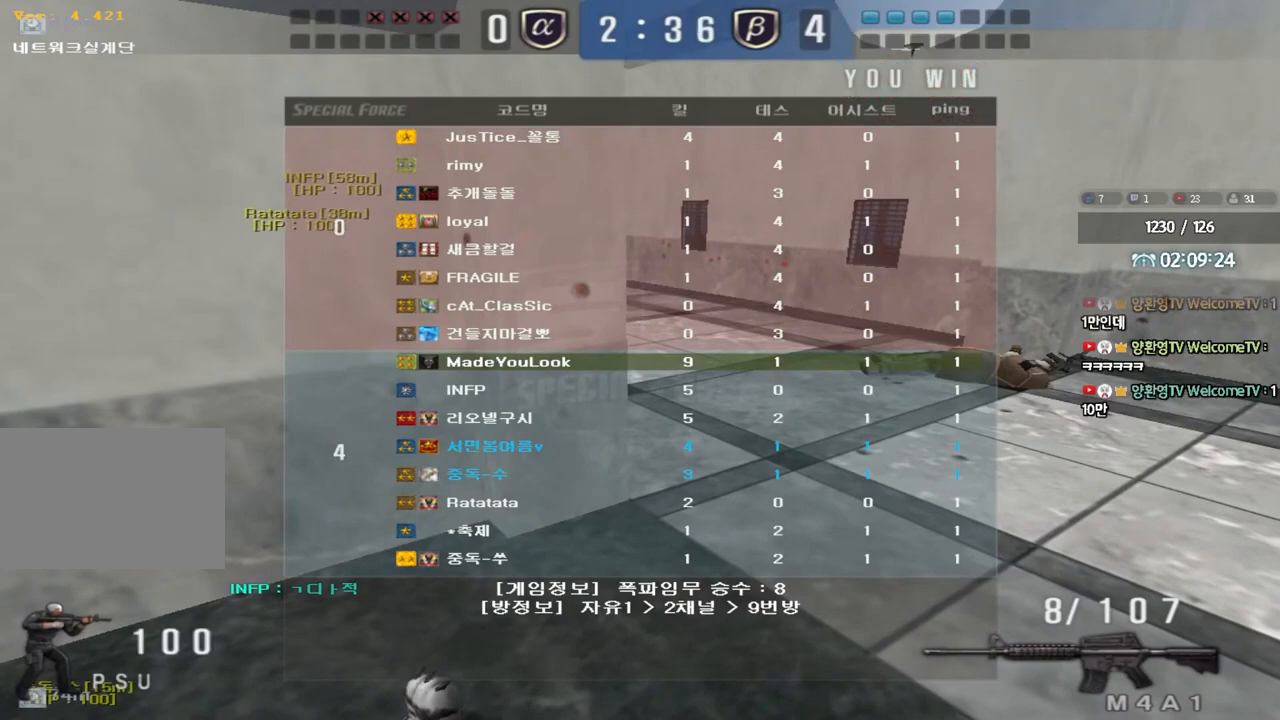
{"keys": [], "events": [[467, "tab", "up"]]}
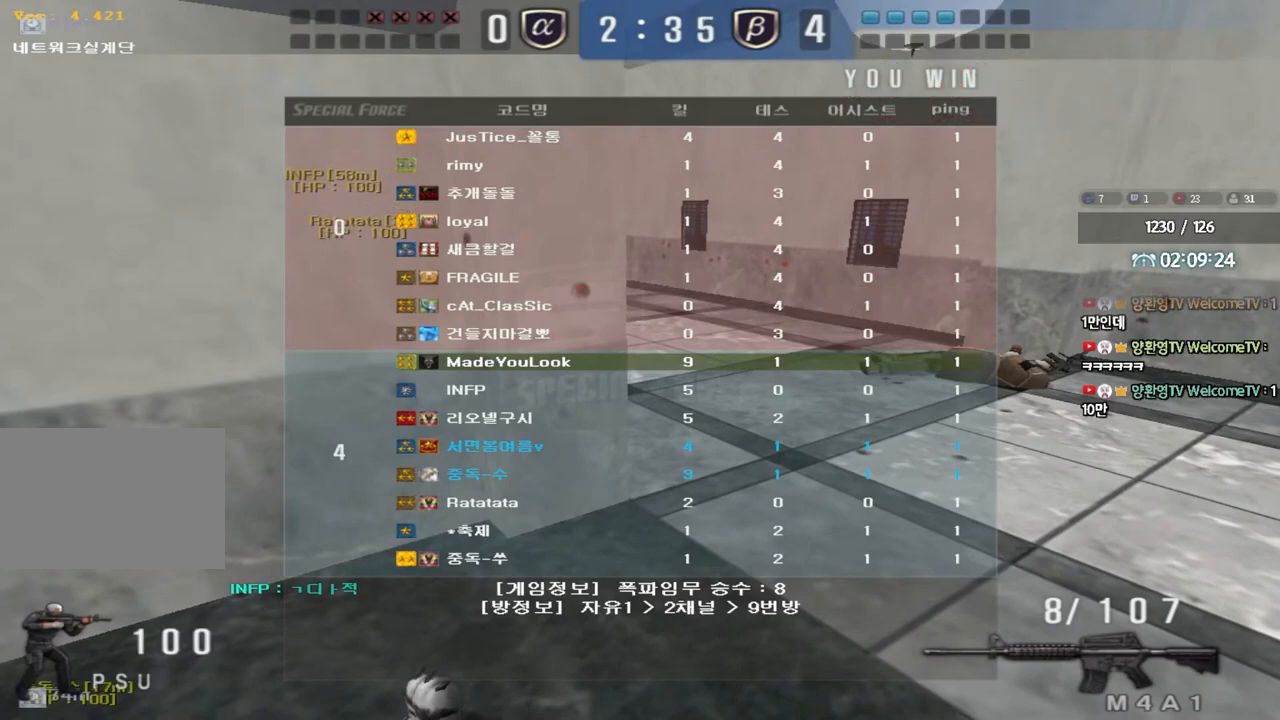
{"keys": [], "events": []}
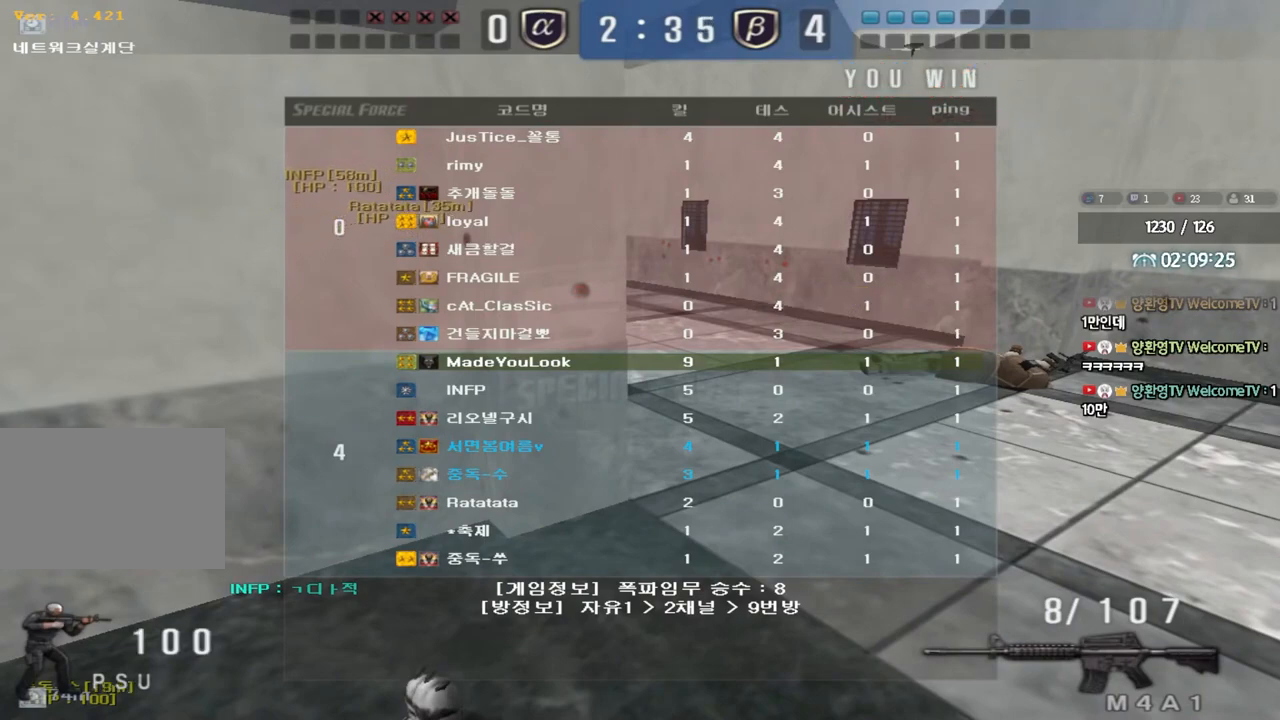
{"keys": [], "events": []}
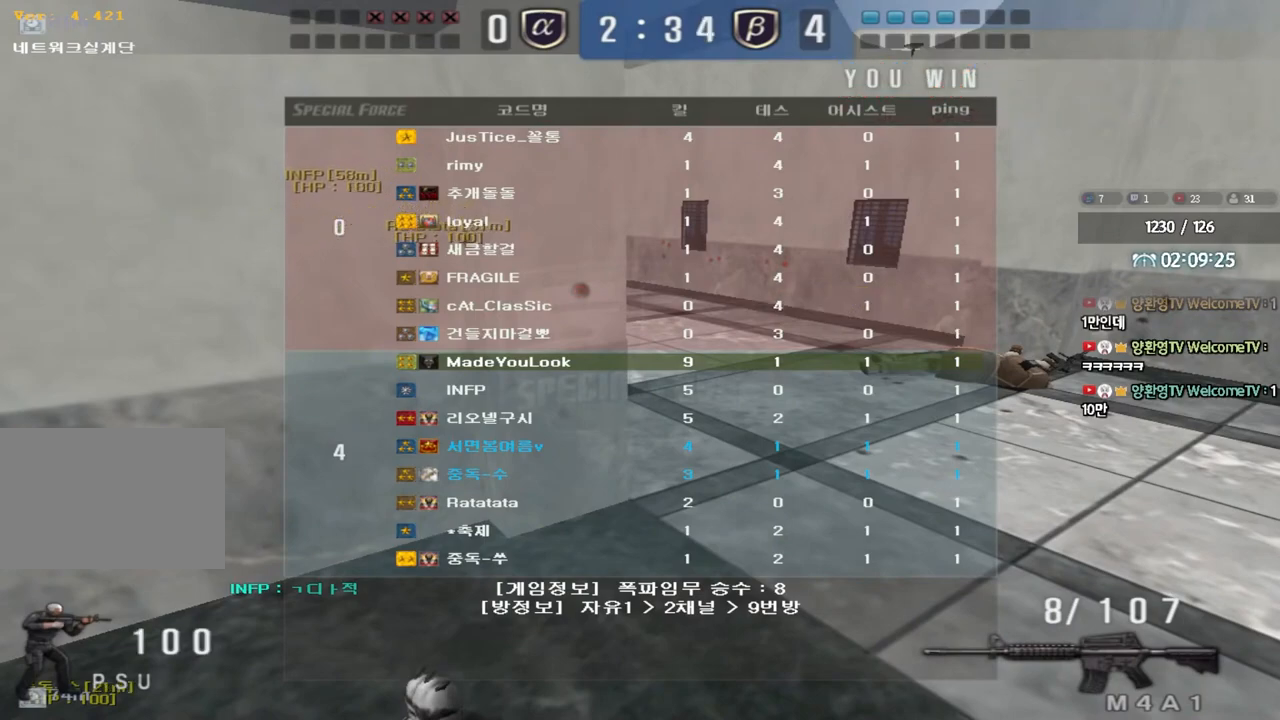
{"keys": [], "events": []}
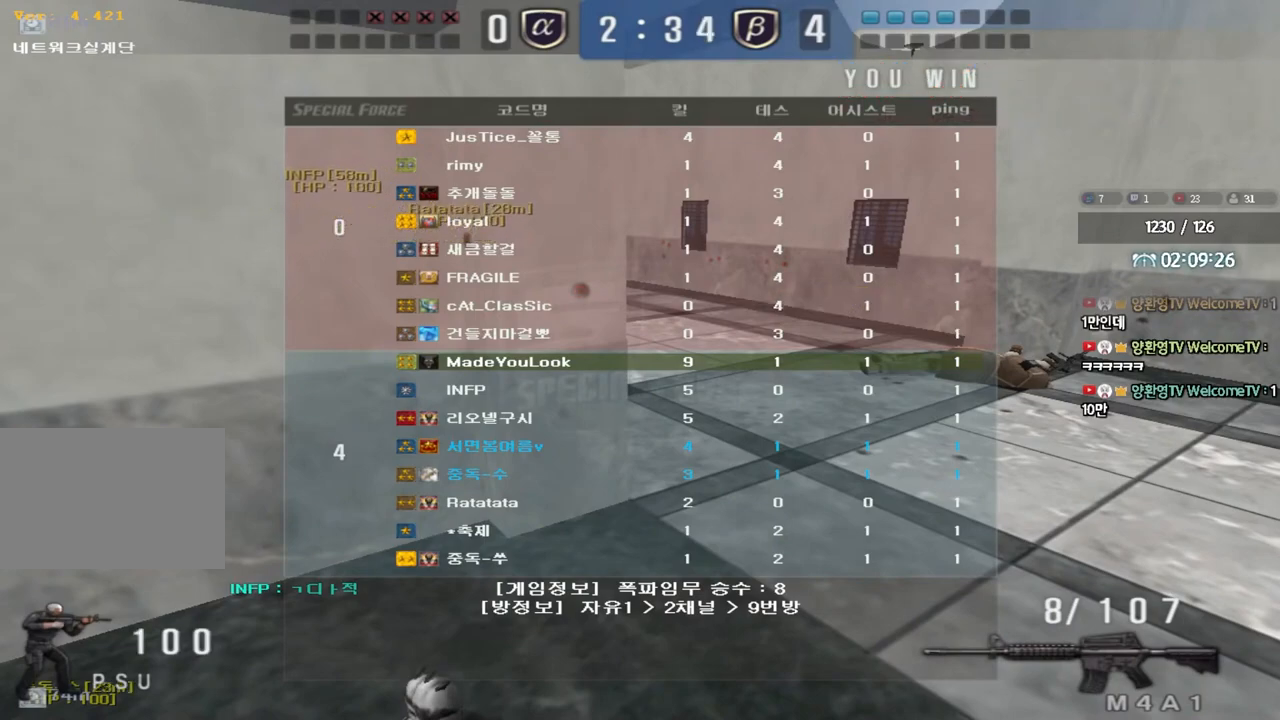
{"keys": ["a", "w"], "events": [[400, "w", "down"], [433, "a", "down"]]}
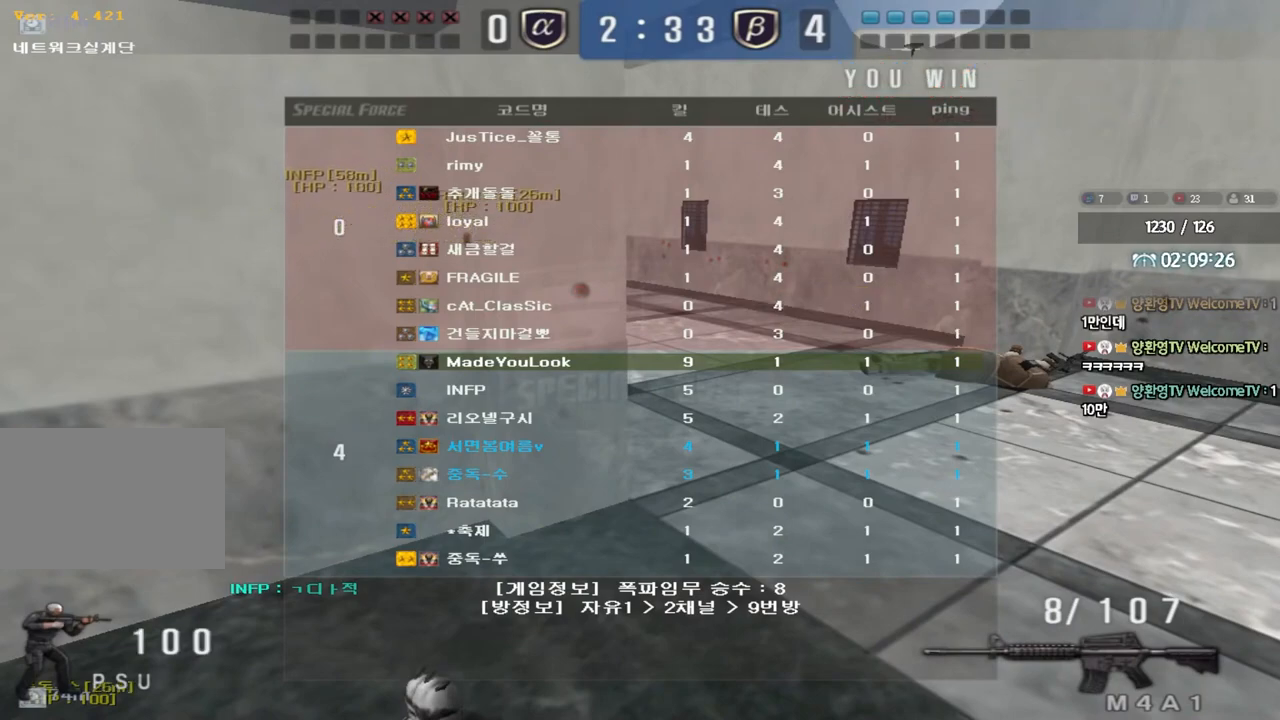
{"keys": ["a", "w"], "events": []}
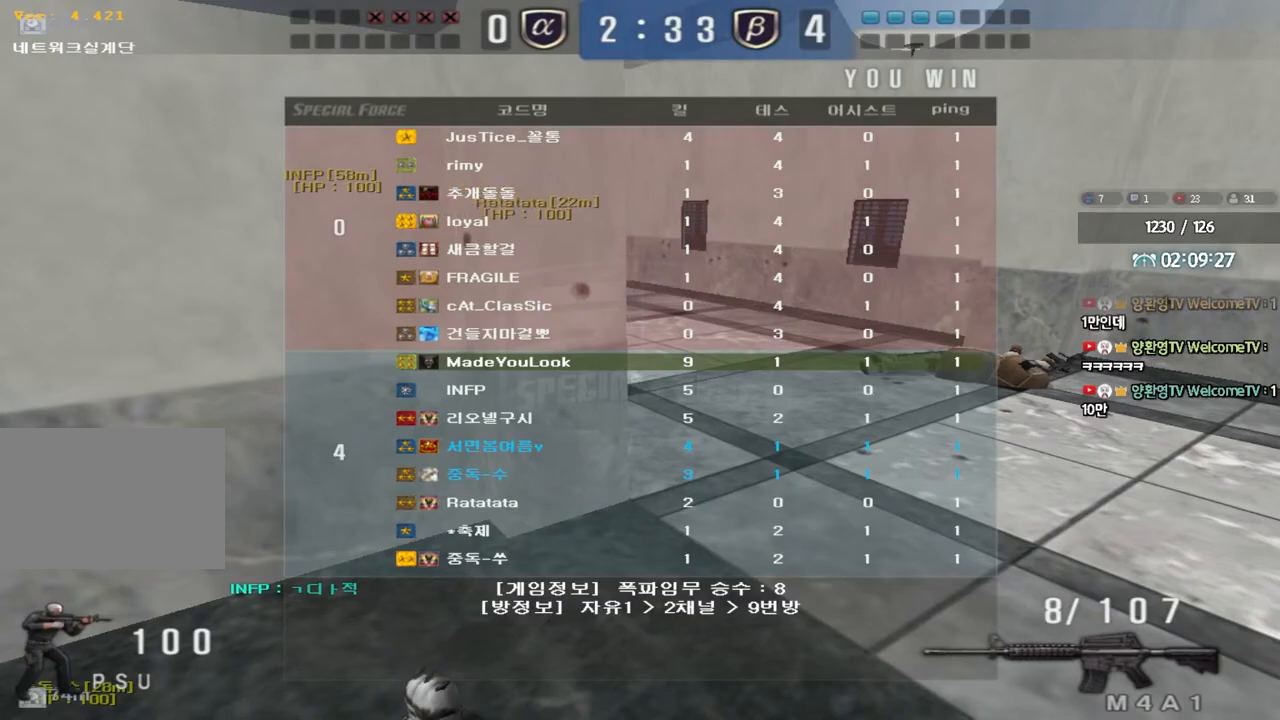
{"keys": ["a", "w"], "events": []}
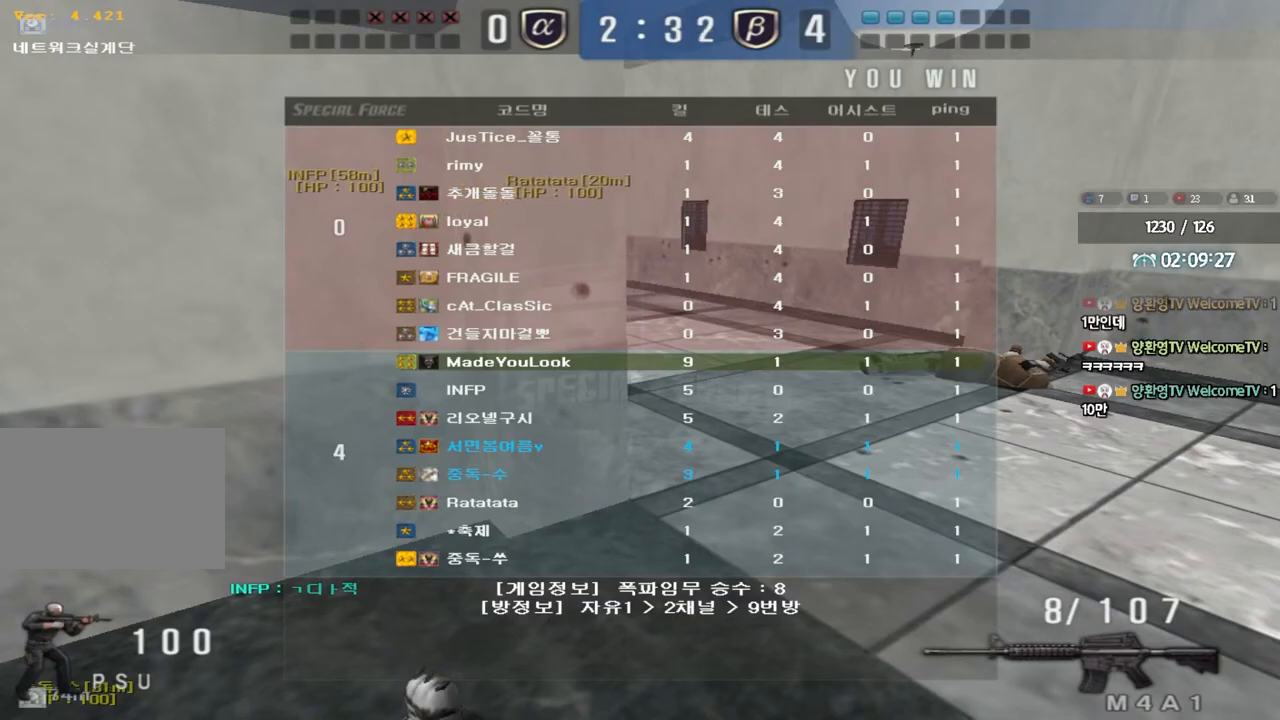
{"keys": ["a", "w"], "events": []}
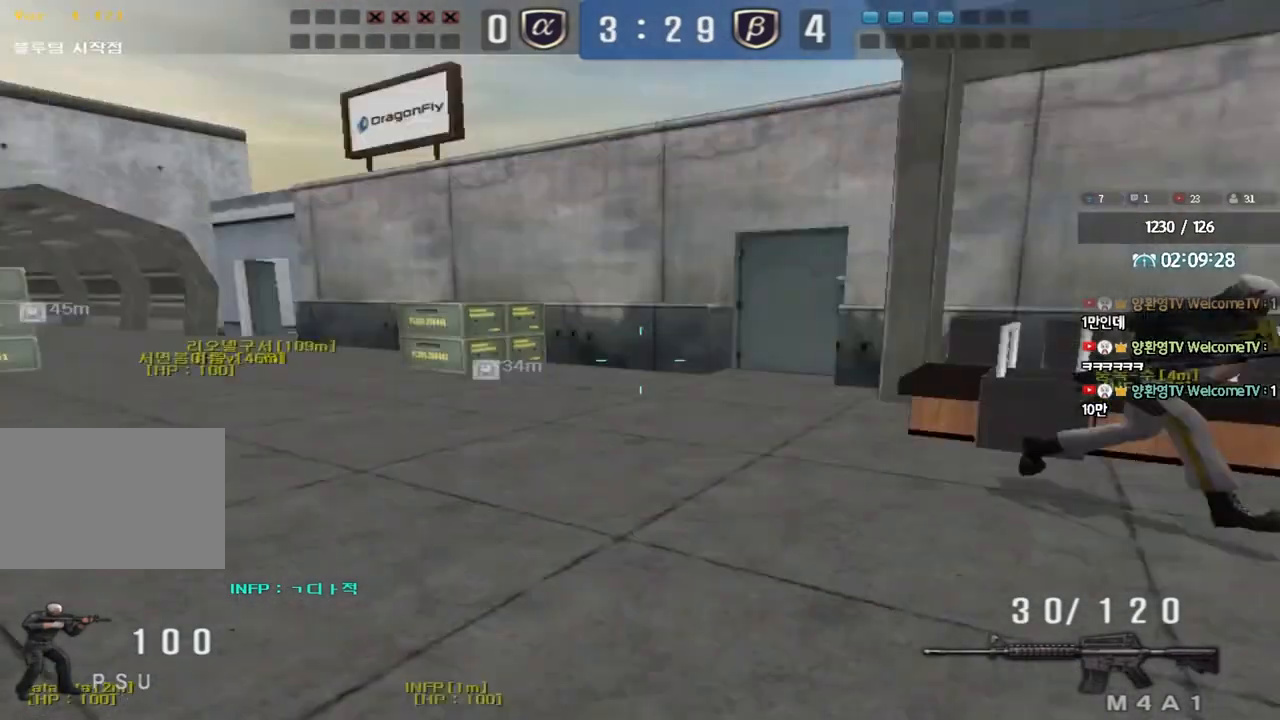
{"keys": ["a", "w"], "events": []}